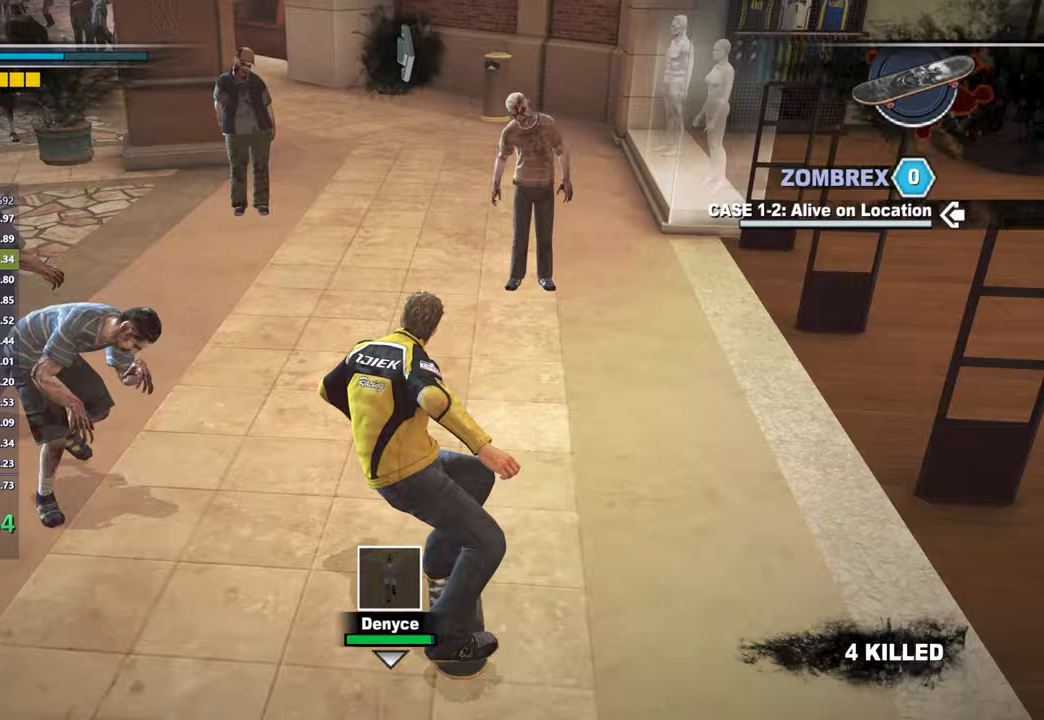
Gameplay with a controller (Xbox layout); each line is a JSON object with the inputs held at the frame after it. "events" lists button and stick changes between this image and that frame as [ms after this image, input, new state], when the widget could be followed in between.
{"buttons": [], "left_stick": "center", "right_stick": "left", "events": [[33, "left_stick", "center"], [233, "right_stick", "left"], [267, "left_stick", "right"], [350, "right_stick", "center"], [400, "left_stick", "center"], [500, "right_stick", "left"]]}
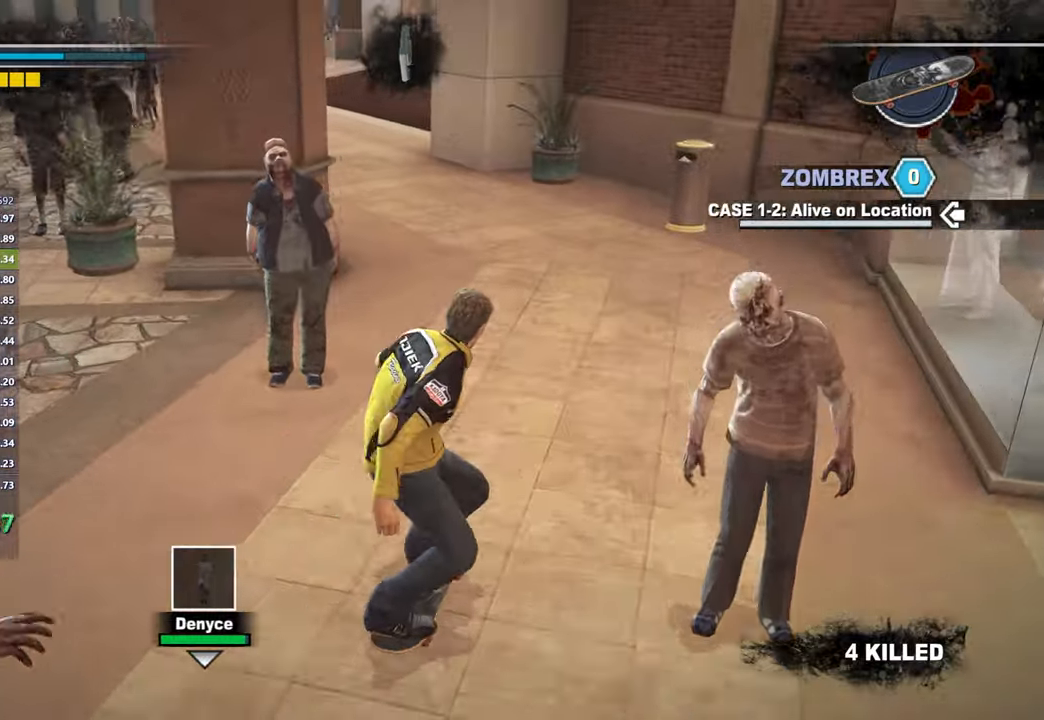
{"buttons": ["X"], "left_stick": "left", "right_stick": "center", "events": [[83, "X", "down"], [150, "right_stick", "center"], [367, "left_stick", "left"]]}
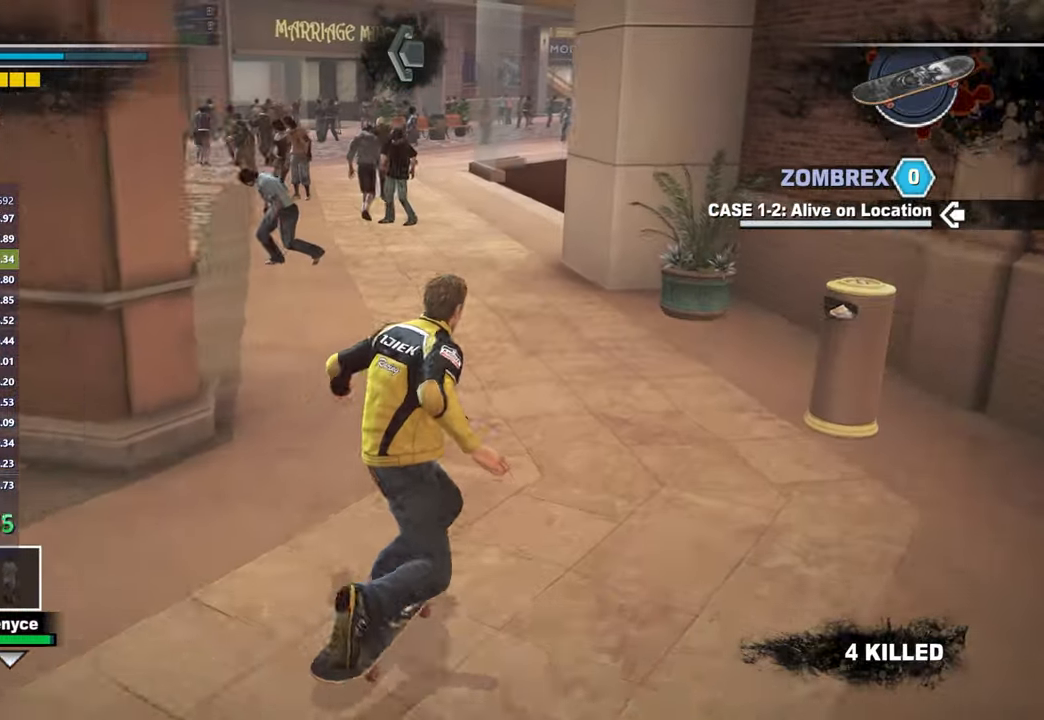
{"buttons": ["X"], "left_stick": "center", "right_stick": "center", "events": [[50, "left_stick", "center"], [133, "right_stick", "down-right"], [233, "right_stick", "center"], [367, "left_stick", "left"], [450, "left_stick", "center"]]}
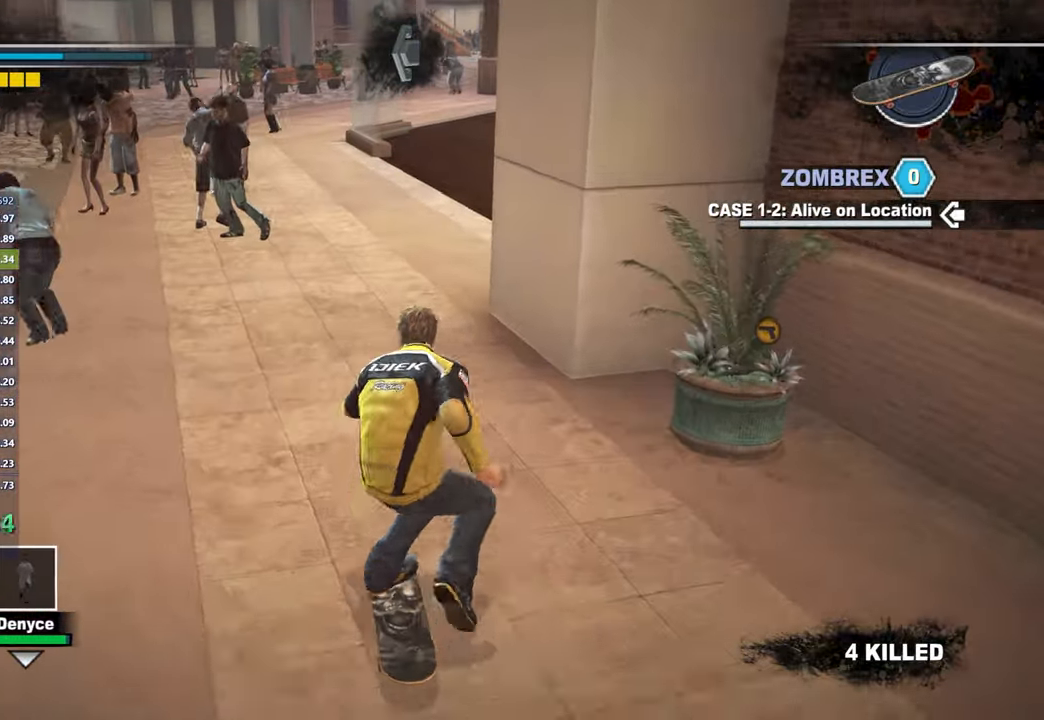
{"buttons": ["X"], "left_stick": "right", "right_stick": "center", "events": [[183, "right_stick", "right"], [283, "right_stick", "center"], [433, "left_stick", "right"]]}
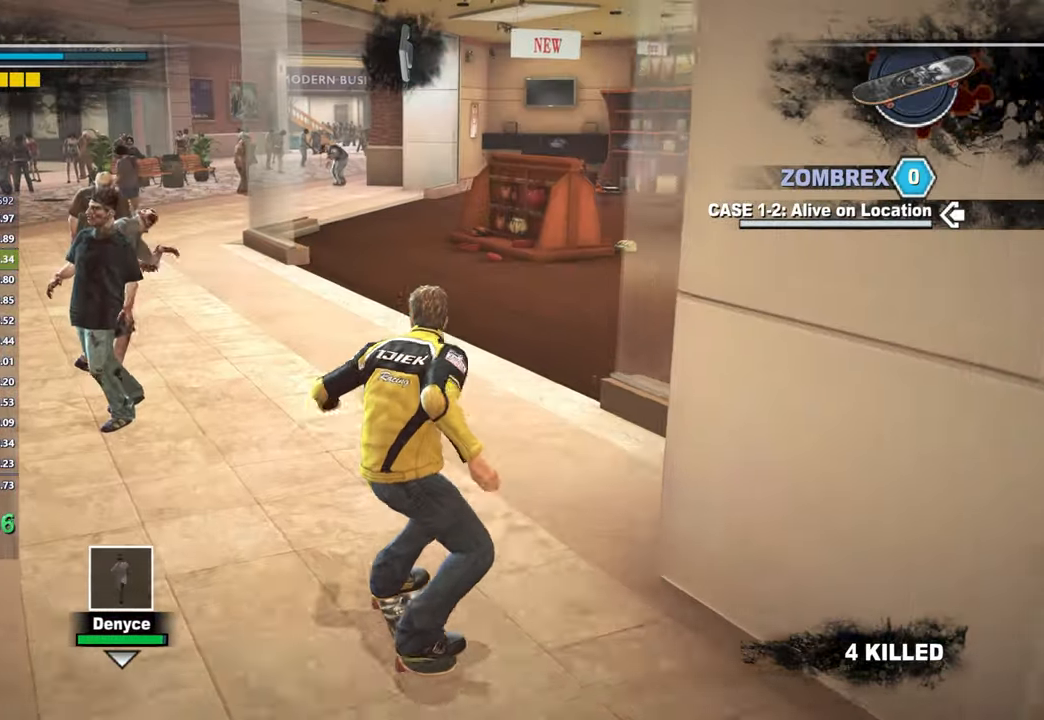
{"buttons": ["X"], "left_stick": "center", "right_stick": "center", "events": [[50, "left_stick", "center"], [133, "right_stick", "left"], [183, "right_stick", "center"], [267, "left_stick", "right"], [333, "left_stick", "center"], [383, "right_stick", "left"], [450, "right_stick", "center"]]}
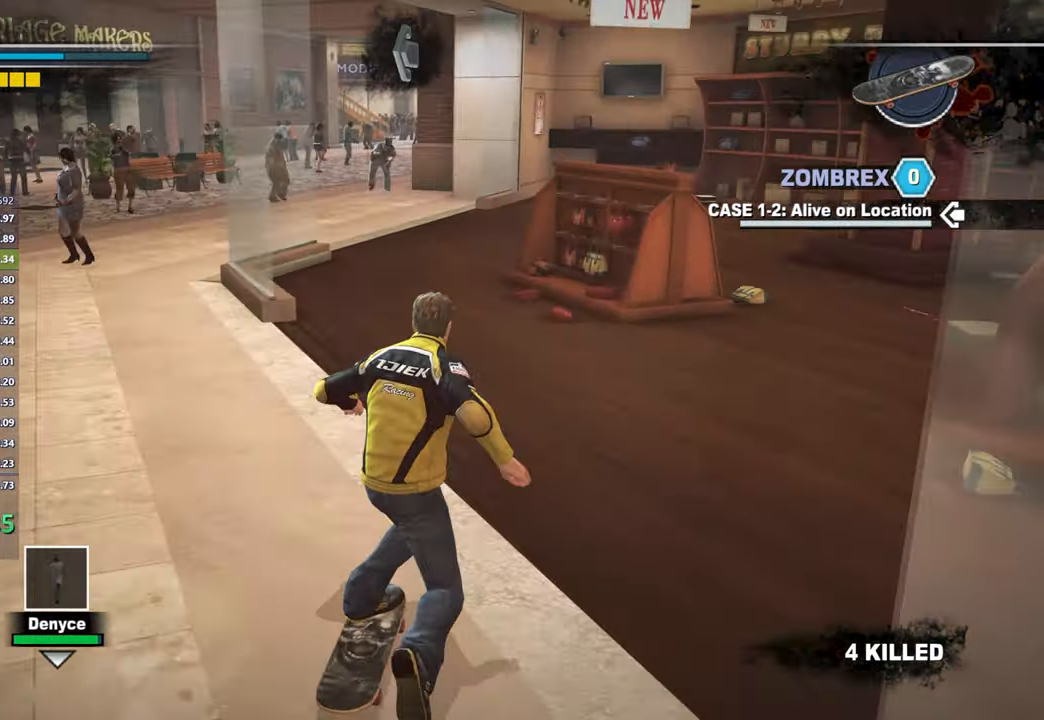
{"buttons": ["X"], "left_stick": "center", "right_stick": "center", "events": [[100, "right_stick", "left"], [233, "right_stick", "center"], [383, "left_stick", "left"], [500, "left_stick", "center"]]}
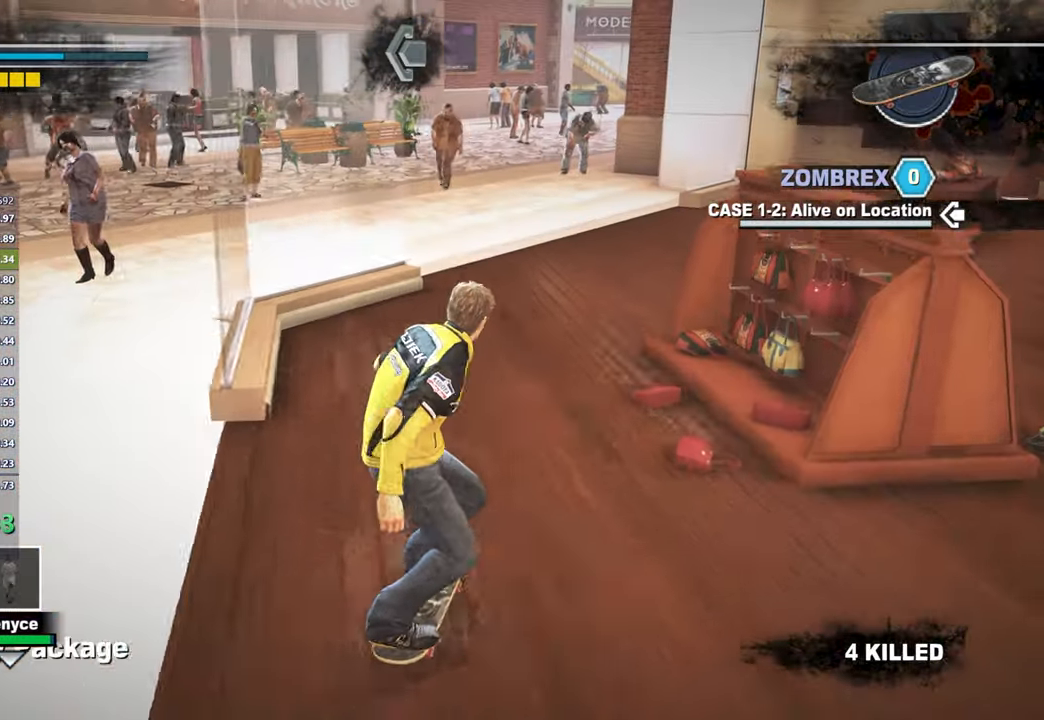
{"buttons": ["X"], "left_stick": "center", "right_stick": "center", "events": [[217, "right_stick", "down-left"], [300, "right_stick", "center"]]}
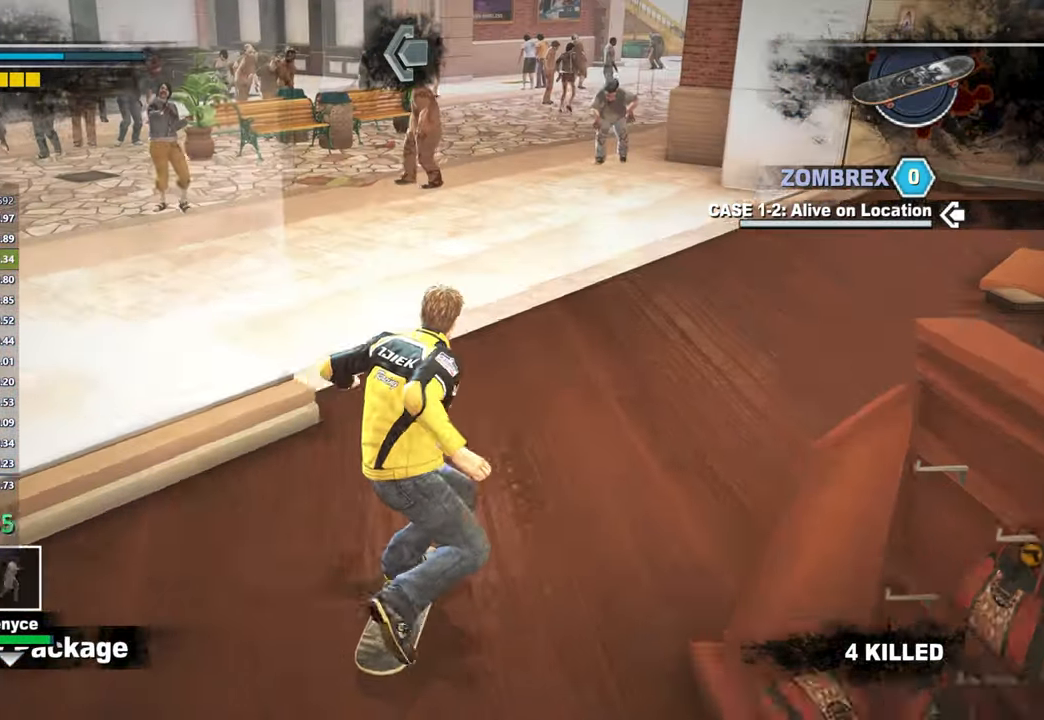
{"buttons": ["X"], "left_stick": "center", "right_stick": "center", "events": [[17, "right_stick", "right"], [117, "right_stick", "center"], [350, "right_stick", "up-left"], [417, "right_stick", "center"]]}
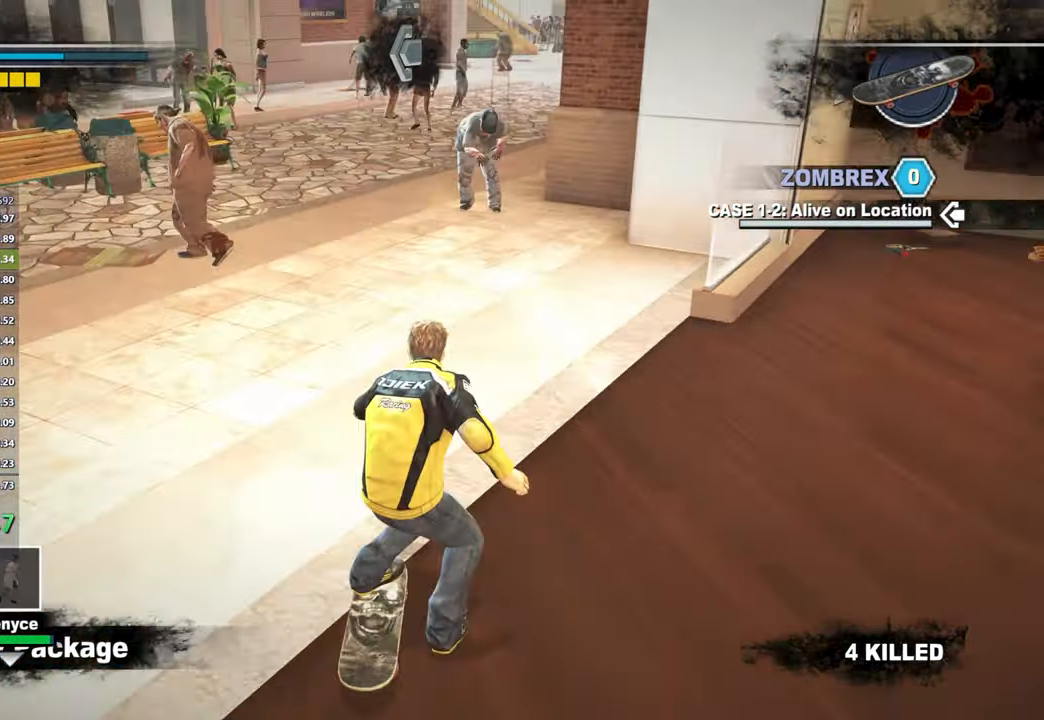
{"buttons": ["X"], "left_stick": "center", "right_stick": "center", "events": [[250, "left_stick", "left"], [333, "right_stick", "right"], [383, "left_stick", "center"], [467, "right_stick", "center"]]}
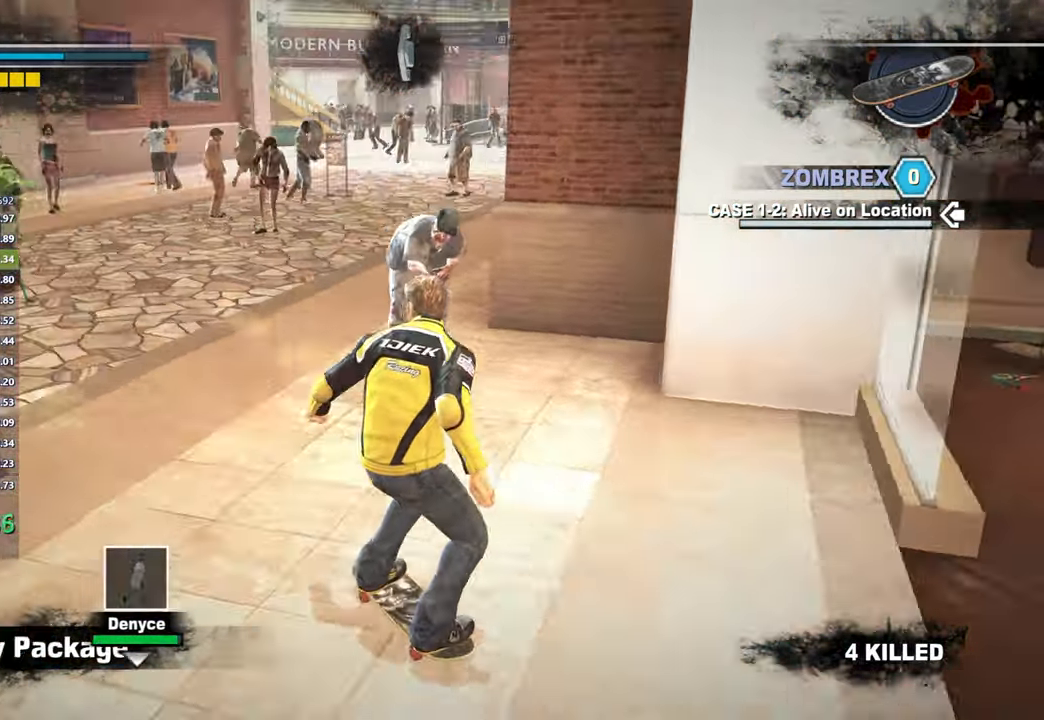
{"buttons": ["X"], "left_stick": "right", "right_stick": "center", "events": [[183, "right_stick", "right"], [283, "left_stick", "right"], [317, "right_stick", "center"]]}
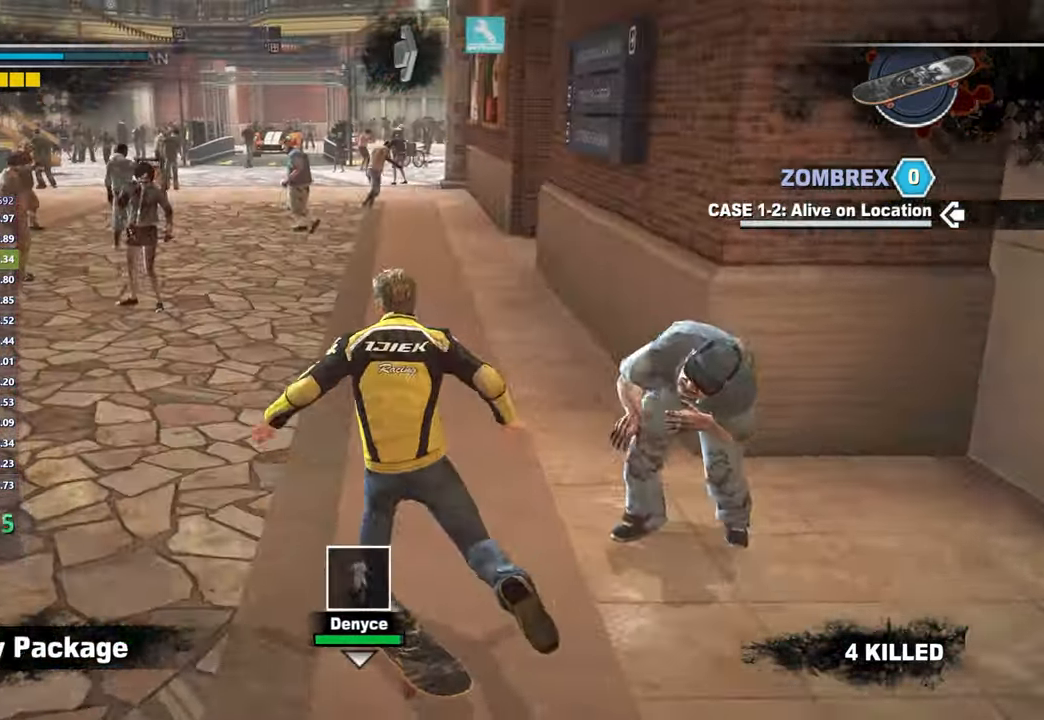
{"buttons": ["X"], "left_stick": "center", "right_stick": "center", "events": [[67, "left_stick", "center"], [283, "right_stick", "left"], [383, "right_stick", "center"]]}
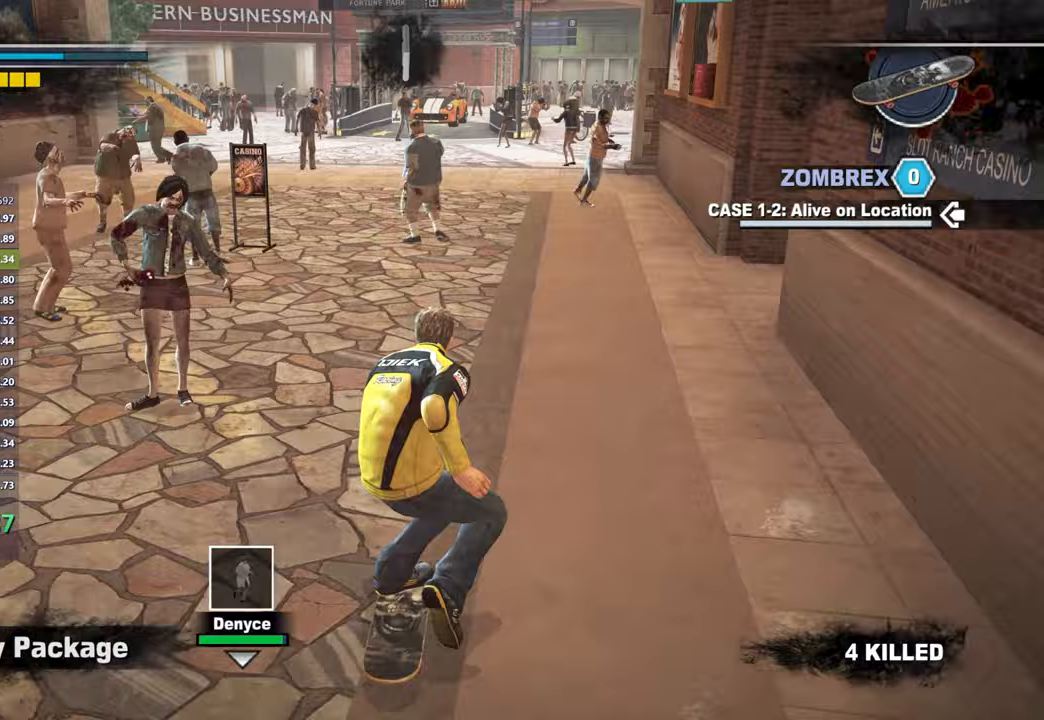
{"buttons": ["X"], "left_stick": "center", "right_stick": "center", "events": [[50, "left_stick", "right"], [117, "right_stick", "down-right"], [150, "left_stick", "center"], [167, "right_stick", "center"]]}
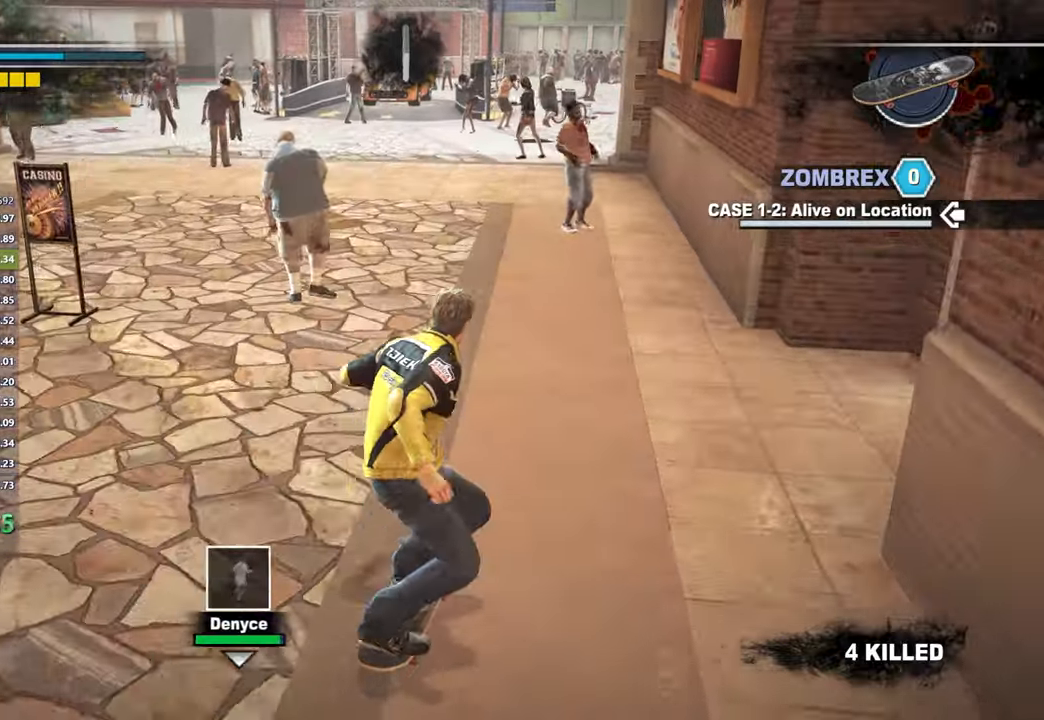
{"buttons": ["X"], "left_stick": "center", "right_stick": "center", "events": [[150, "left_stick", "left"], [200, "right_stick", "right"], [283, "left_stick", "center"], [283, "right_stick", "center"]]}
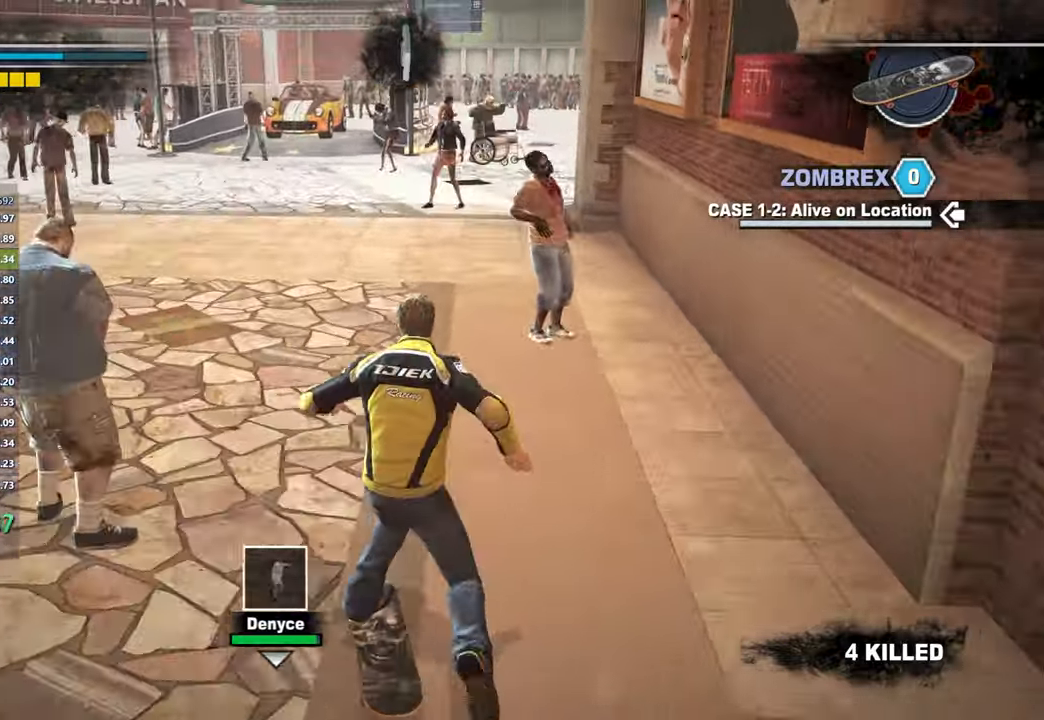
{"buttons": ["X"], "left_stick": "right", "right_stick": "center", "events": [[17, "right_stick", "right"], [117, "right_stick", "center"], [317, "left_stick", "right"]]}
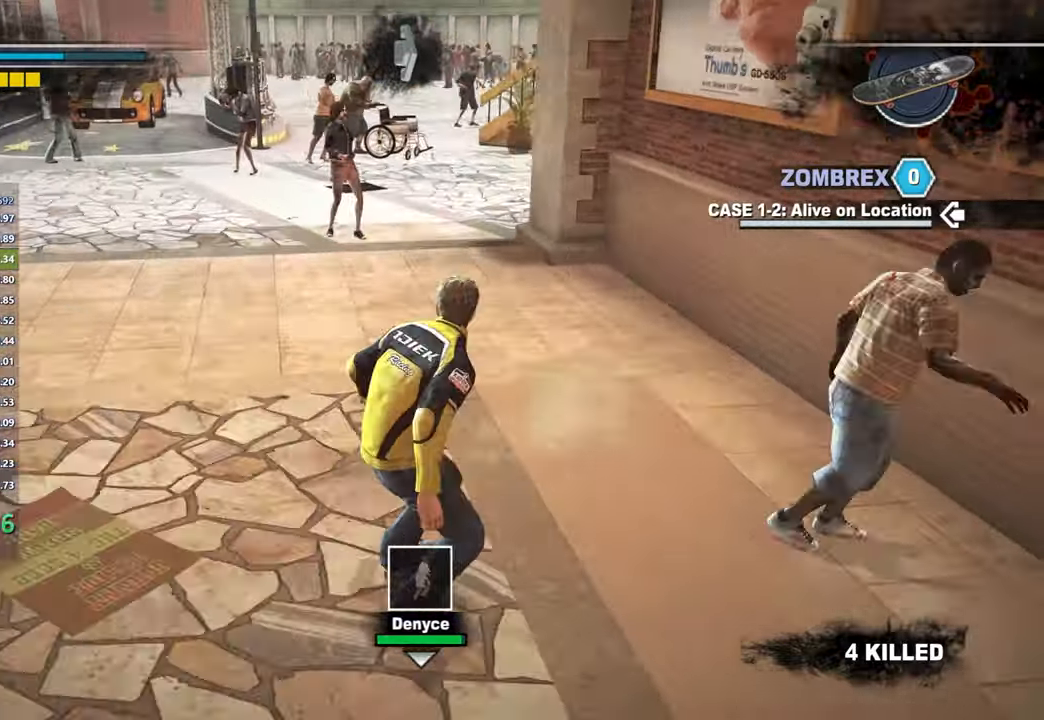
{"buttons": ["X"], "left_stick": "center", "right_stick": "center", "events": [[17, "left_stick", "center"], [67, "right_stick", "left"], [150, "right_stick", "center"]]}
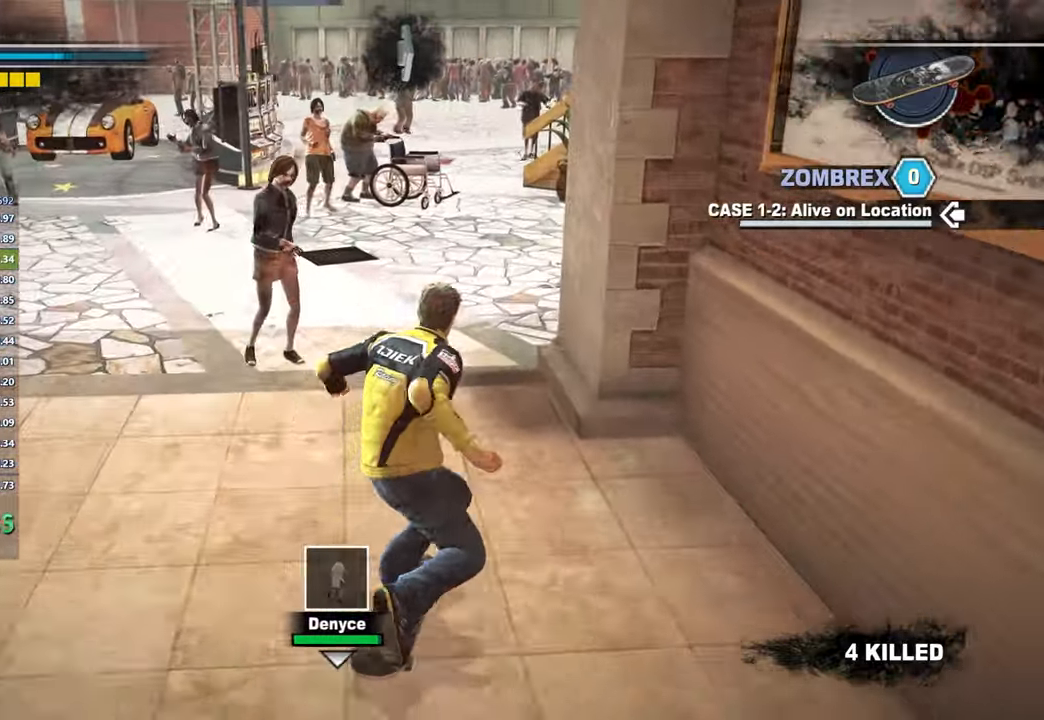
{"buttons": ["X"], "left_stick": "center", "right_stick": "center", "events": [[83, "left_stick", "left"], [167, "left_stick", "center"], [383, "left_stick", "right"], [500, "left_stick", "center"]]}
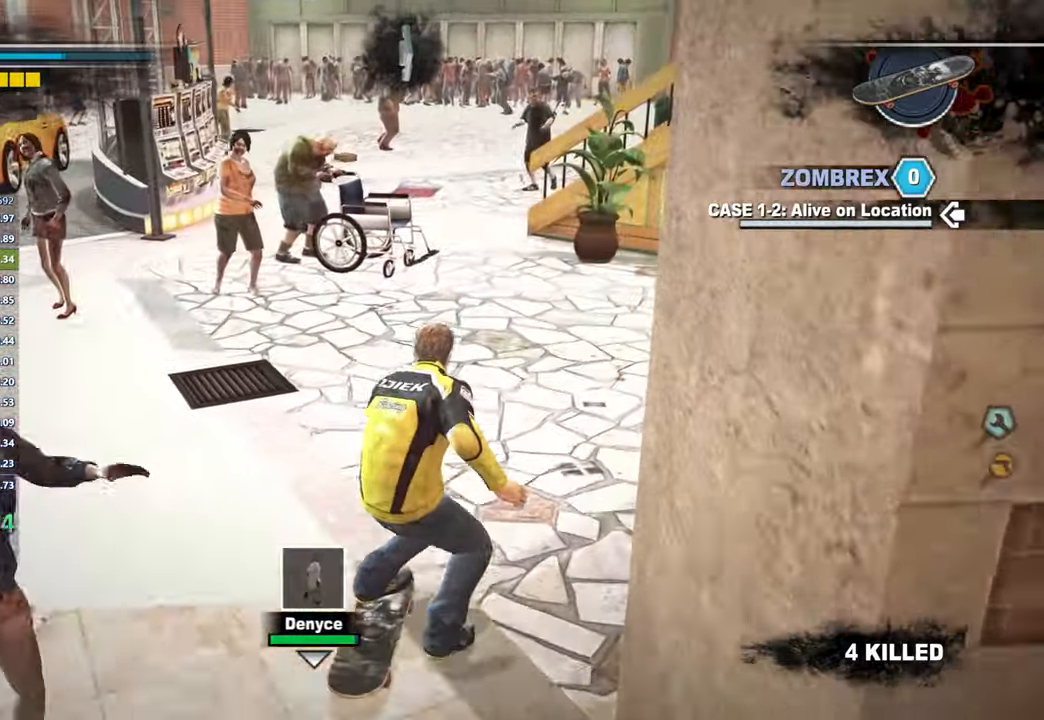
{"buttons": [], "left_stick": "left", "right_stick": "center", "events": [[67, "right_stick", "left"], [133, "right_stick", "center"], [233, "X", "up"], [483, "left_stick", "left"]]}
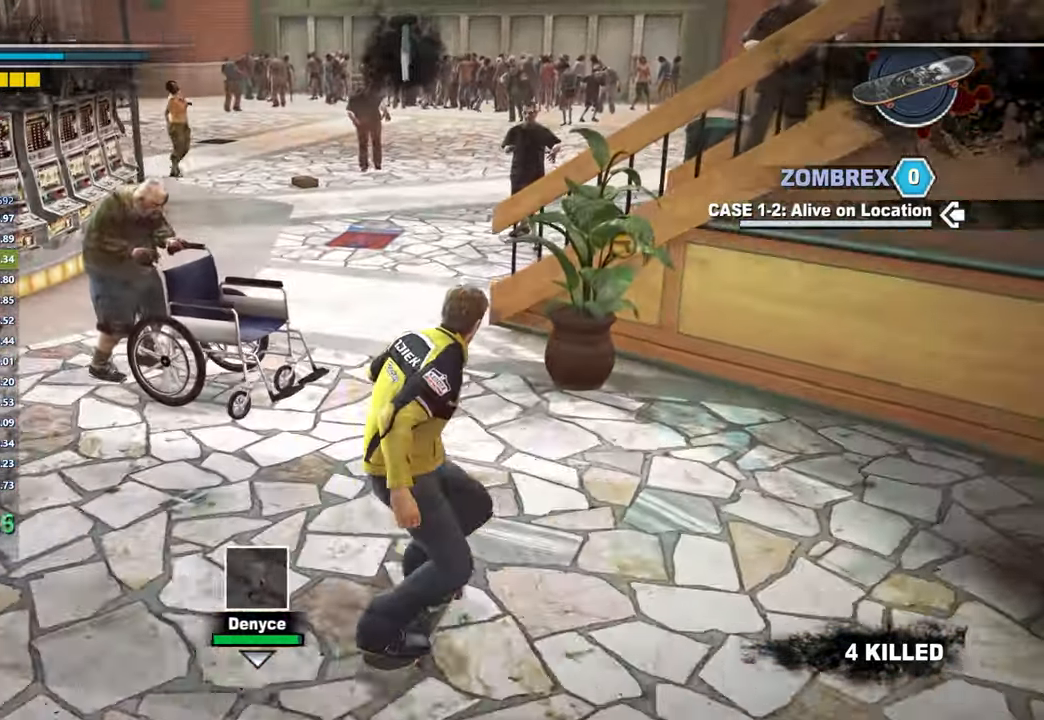
{"buttons": ["X"], "left_stick": "center", "right_stick": "center", "events": [[183, "left_stick", "center"], [183, "right_stick", "right"], [217, "X", "down"], [267, "right_stick", "center"]]}
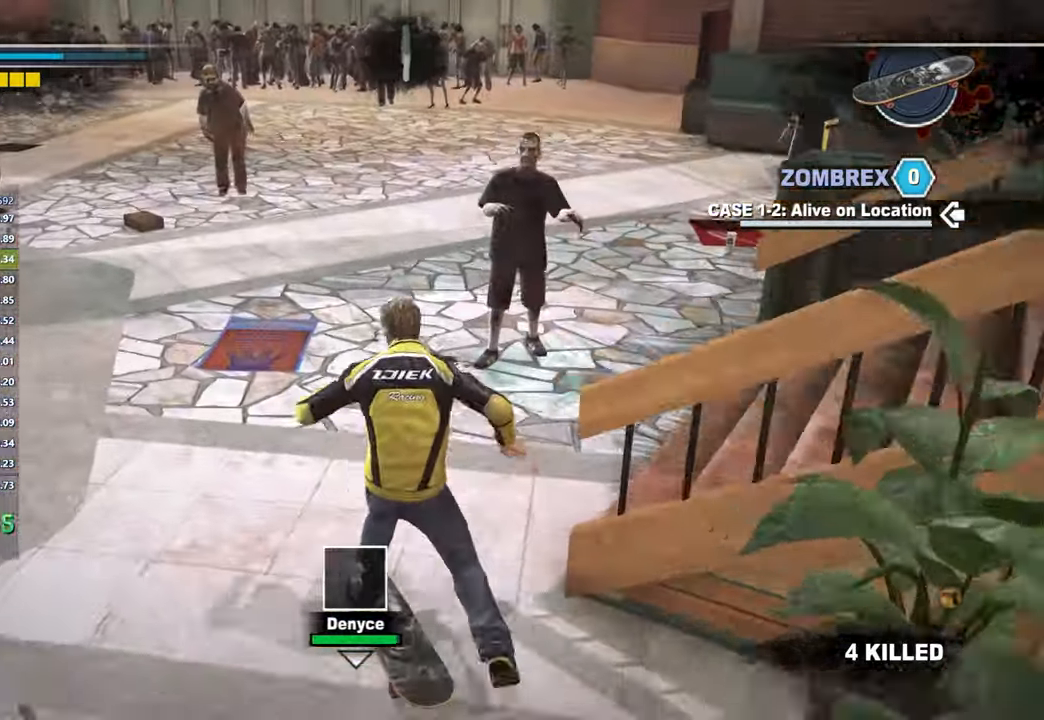
{"buttons": ["X"], "left_stick": "center", "right_stick": "center", "events": [[150, "left_stick", "right"], [333, "left_stick", "center"]]}
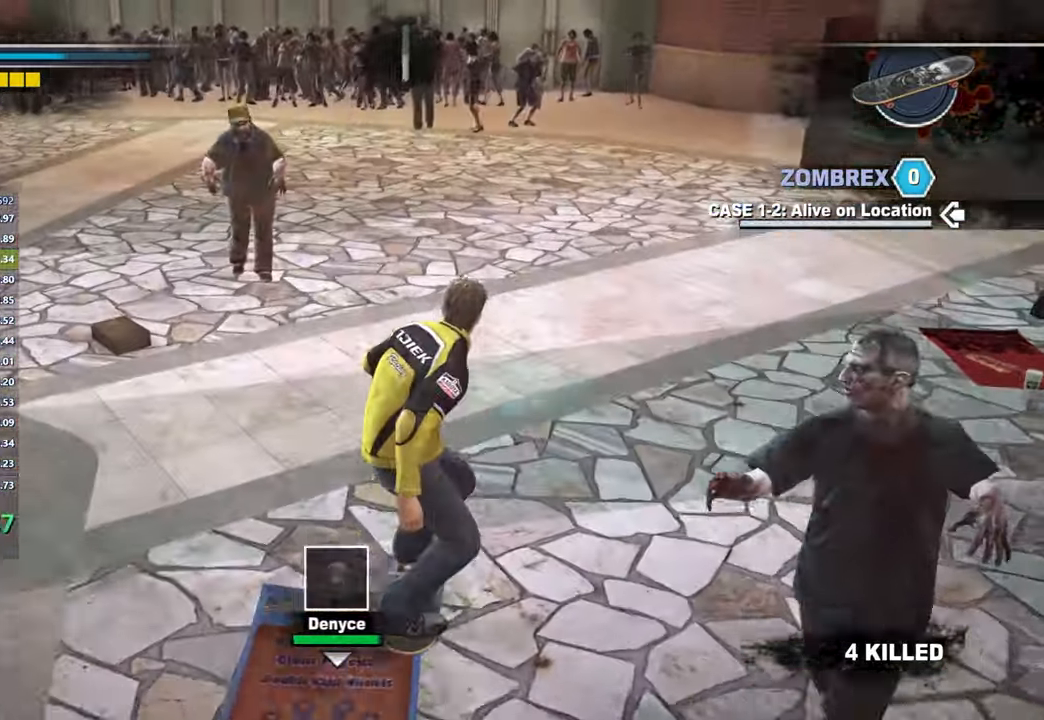
{"buttons": ["X"], "left_stick": "center", "right_stick": "right", "events": [[17, "left_stick", "right"], [33, "right_stick", "left"], [100, "right_stick", "center"], [150, "left_stick", "center"], [483, "right_stick", "right"]]}
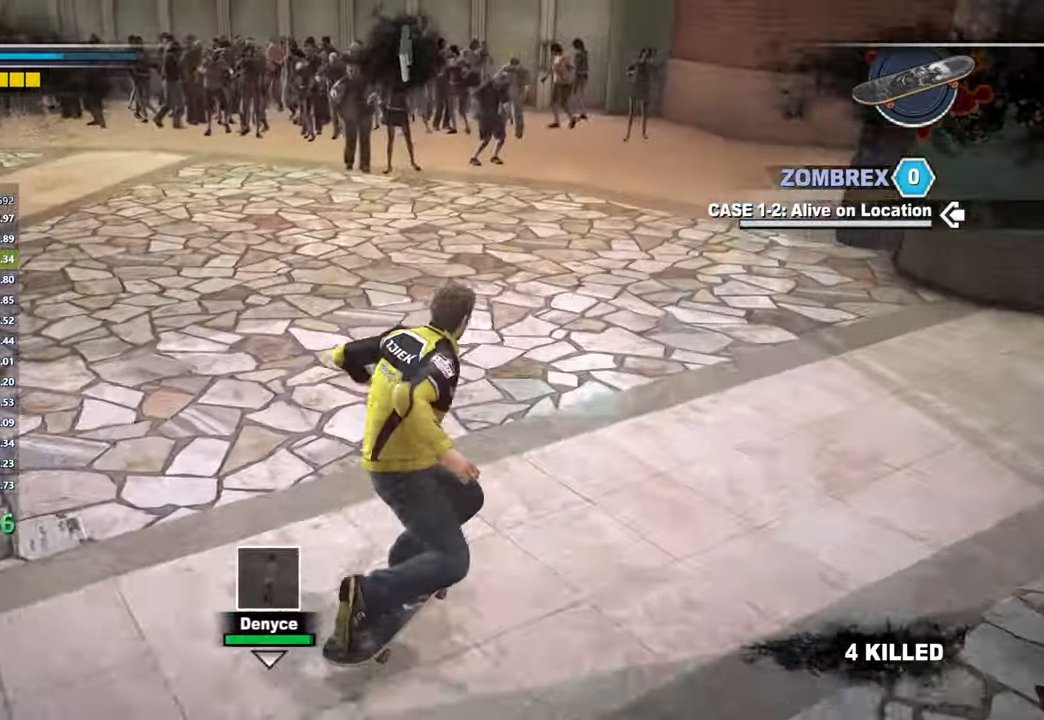
{"buttons": ["X"], "left_stick": "center", "right_stick": "center", "events": [[67, "right_stick", "center"], [83, "left_stick", "left"], [150, "left_stick", "center"]]}
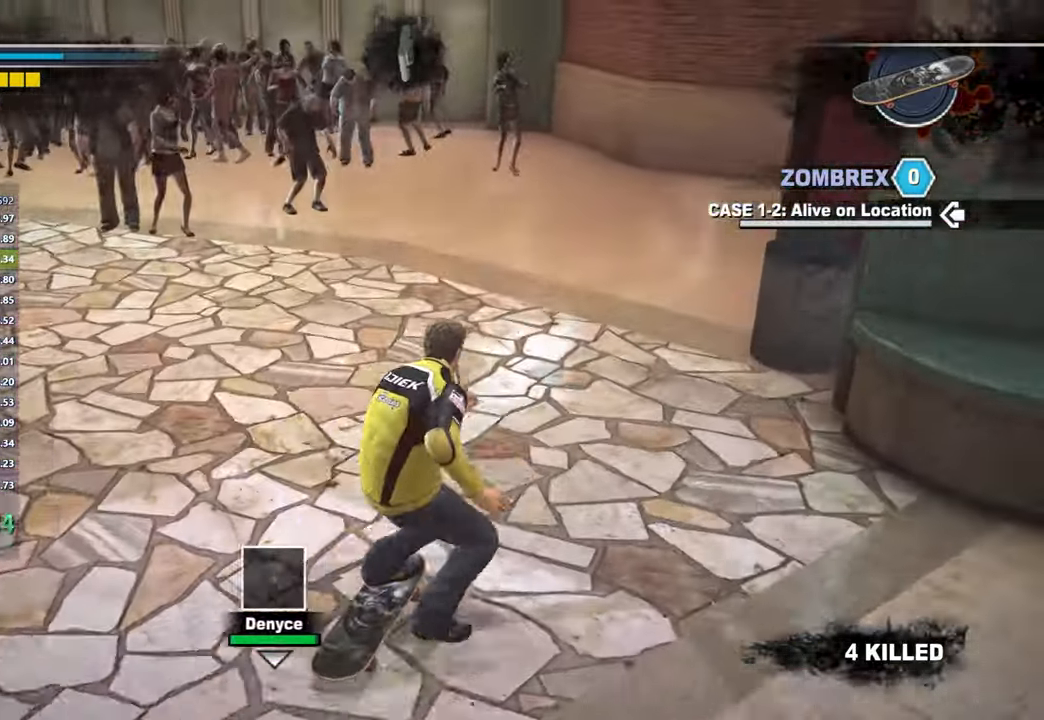
{"buttons": ["X"], "left_stick": "center", "right_stick": "left", "events": [[283, "right_stick", "left"], [350, "right_stick", "center"], [483, "right_stick", "left"]]}
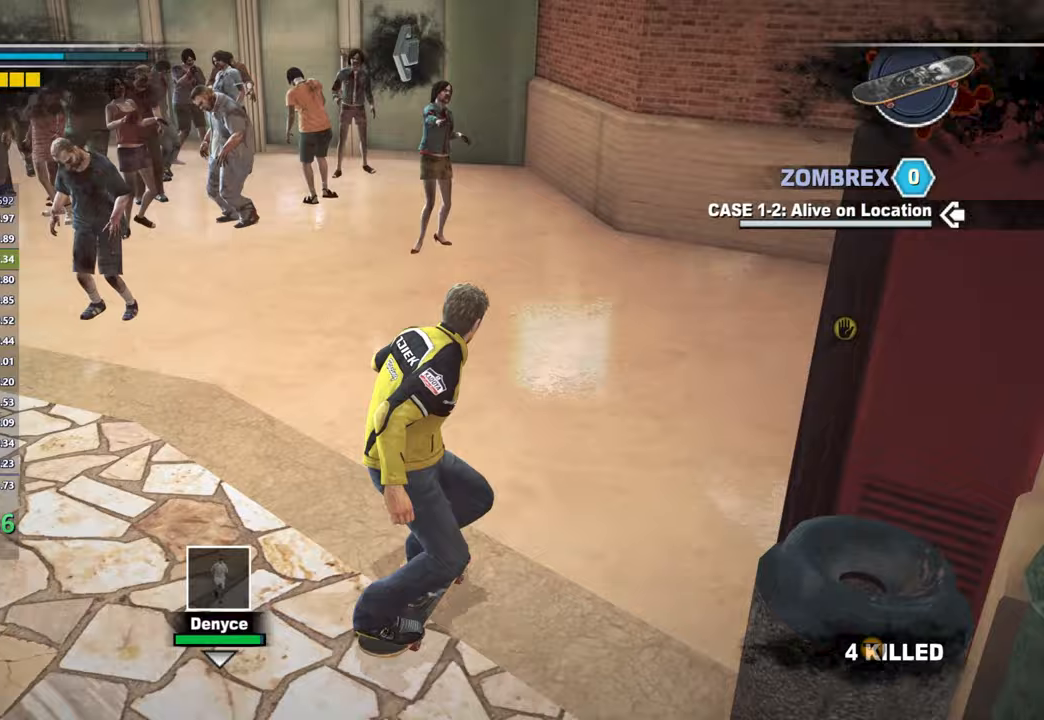
{"buttons": ["X"], "left_stick": "left", "right_stick": "center", "events": [[117, "right_stick", "center"], [350, "left_stick", "left"], [367, "right_stick", "down-left"], [450, "right_stick", "center"]]}
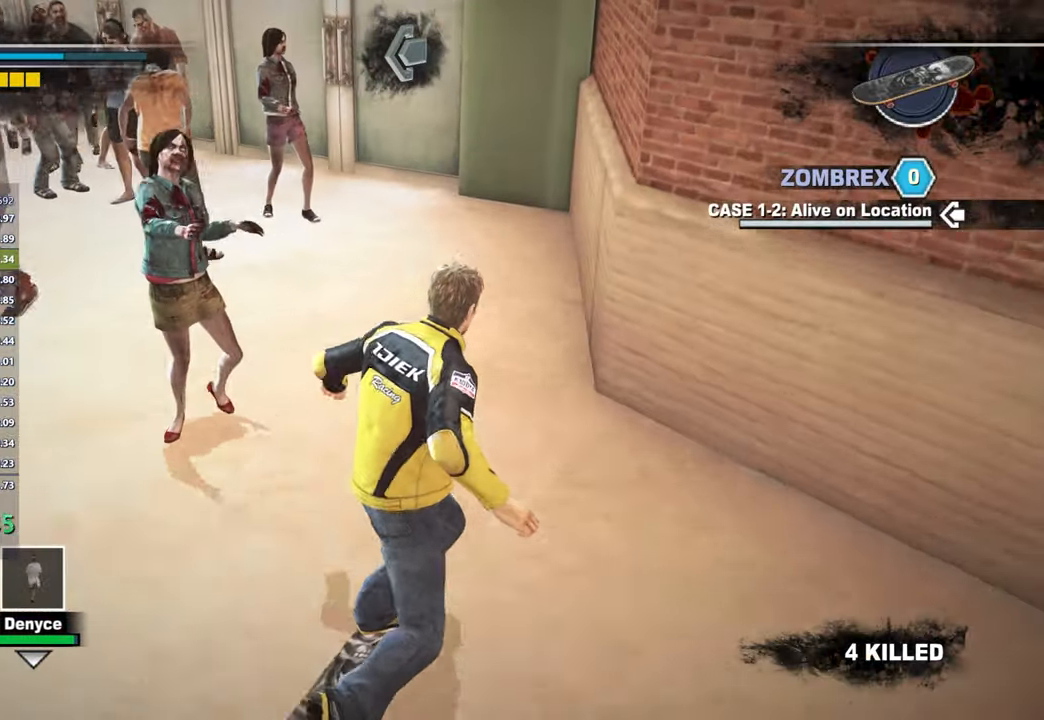
{"buttons": [], "left_stick": "center", "right_stick": "center", "events": [[83, "X", "up"], [167, "left_stick", "center"], [183, "right_stick", "left"], [250, "right_stick", "center"]]}
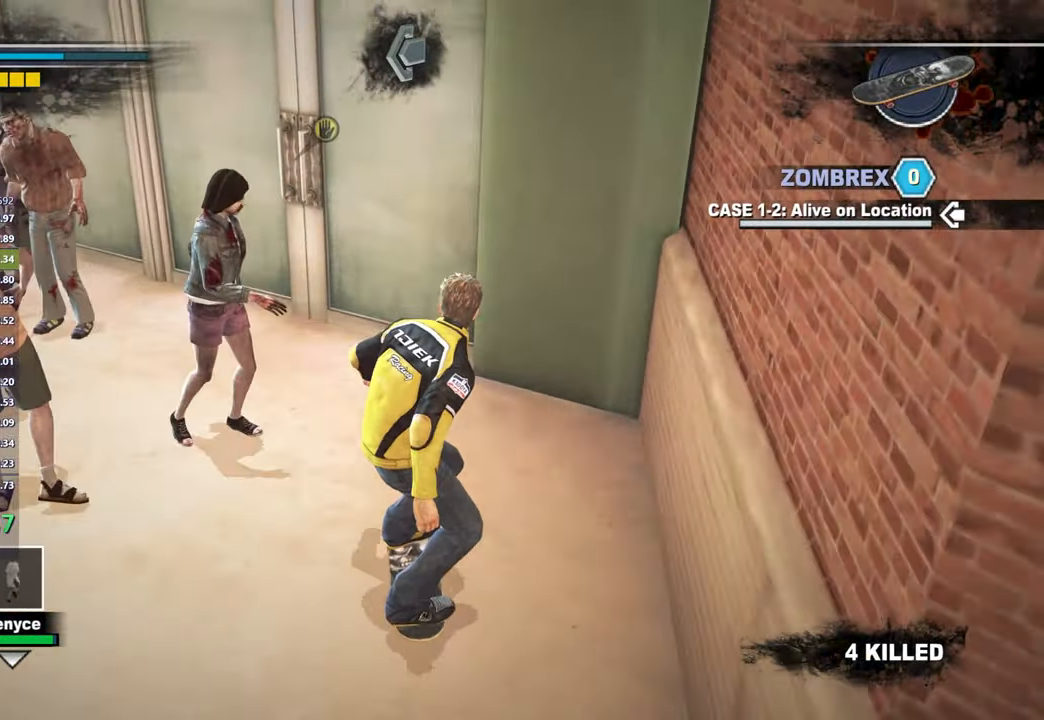
{"buttons": [], "left_stick": "center", "right_stick": "center", "events": [[83, "left_stick", "left"], [150, "B", "down"], [167, "left_stick", "center"], [217, "B", "up"], [267, "B", "down"], [333, "B", "up"], [400, "B", "down"], [433, "B", "up"]]}
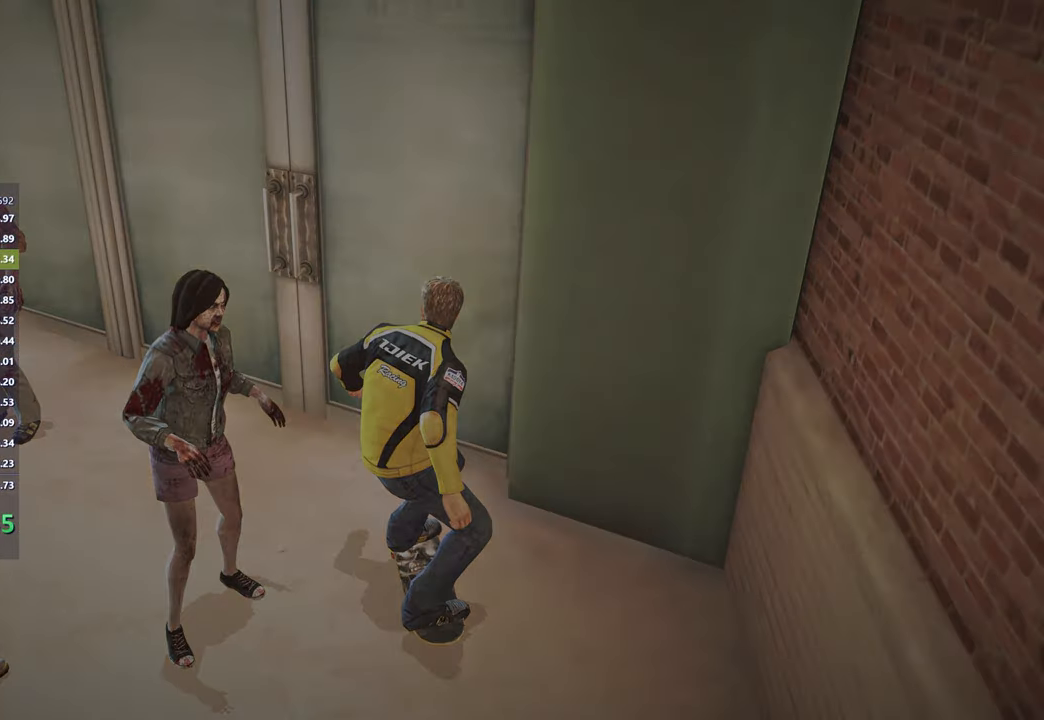
{"buttons": [], "left_stick": "center", "right_stick": "center", "events": []}
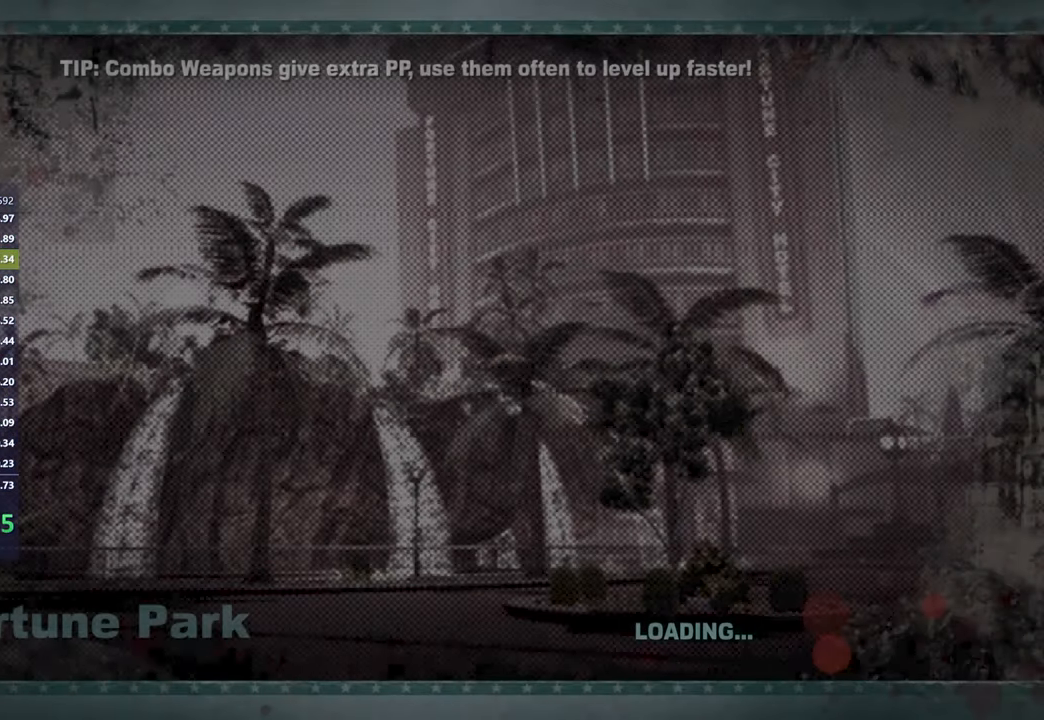
{"buttons": [], "left_stick": "center", "right_stick": "center", "events": []}
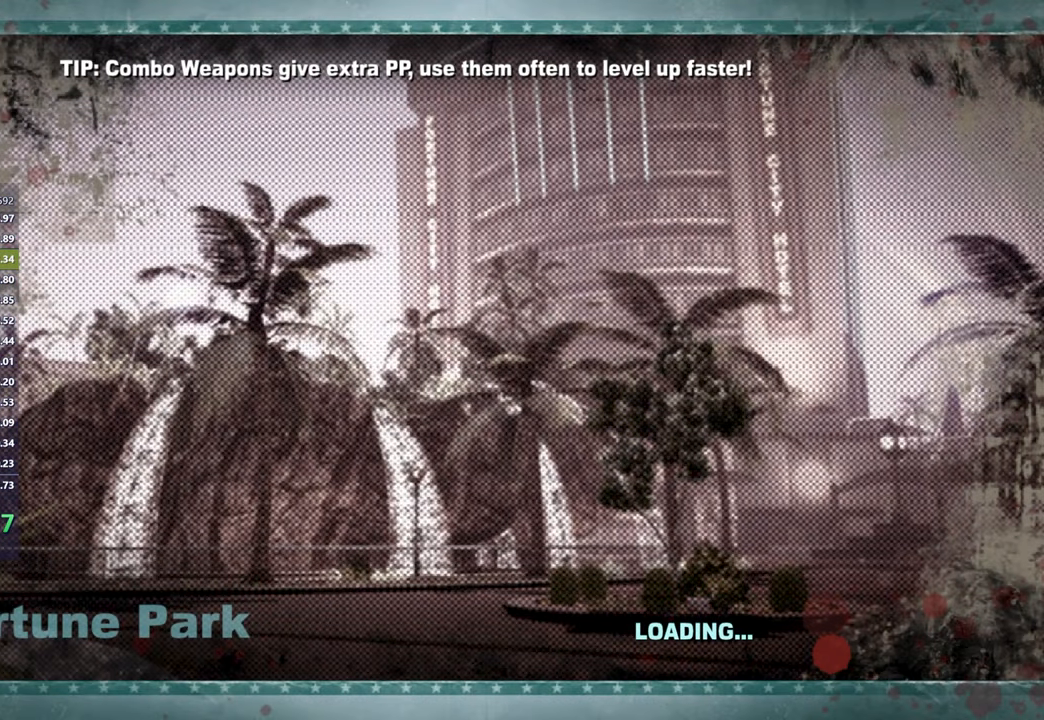
{"buttons": [], "left_stick": "center", "right_stick": "center", "events": []}
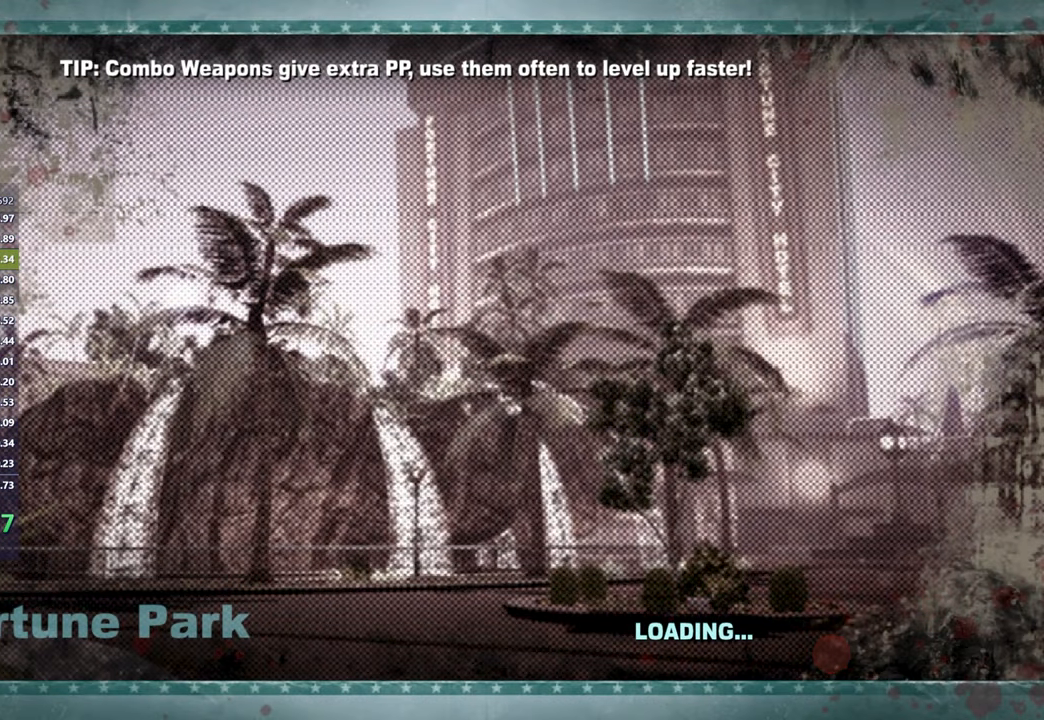
{"buttons": [], "left_stick": "center", "right_stick": "center", "events": []}